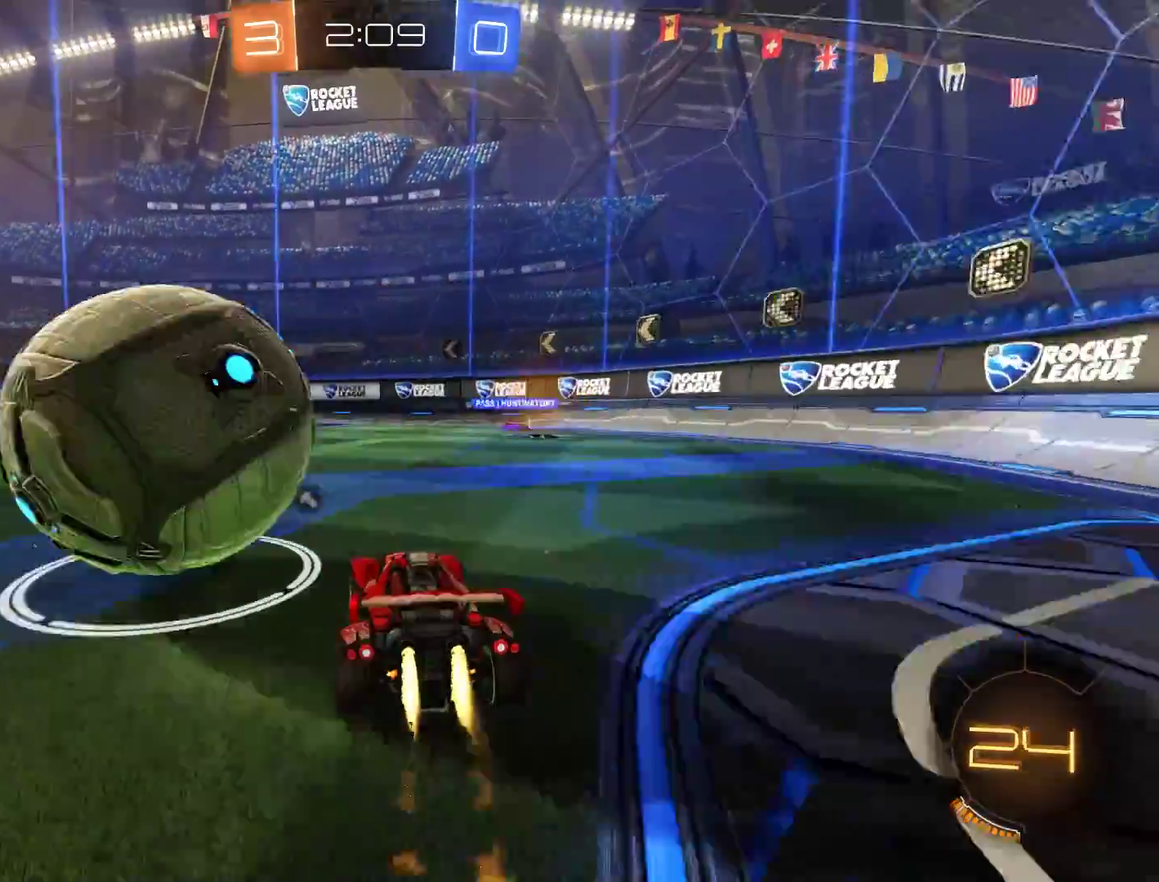
Gameplay with a controller (Xbox layout); each line is a JSON object with the inputs held at the frame after it. "events" lists button and stick changes between this image and that frame as [ms after this image, input, new state], when the widget could be followed in between.
{"buttons": ["X", "L2"], "left_stick": "down", "right_stick": "center"}
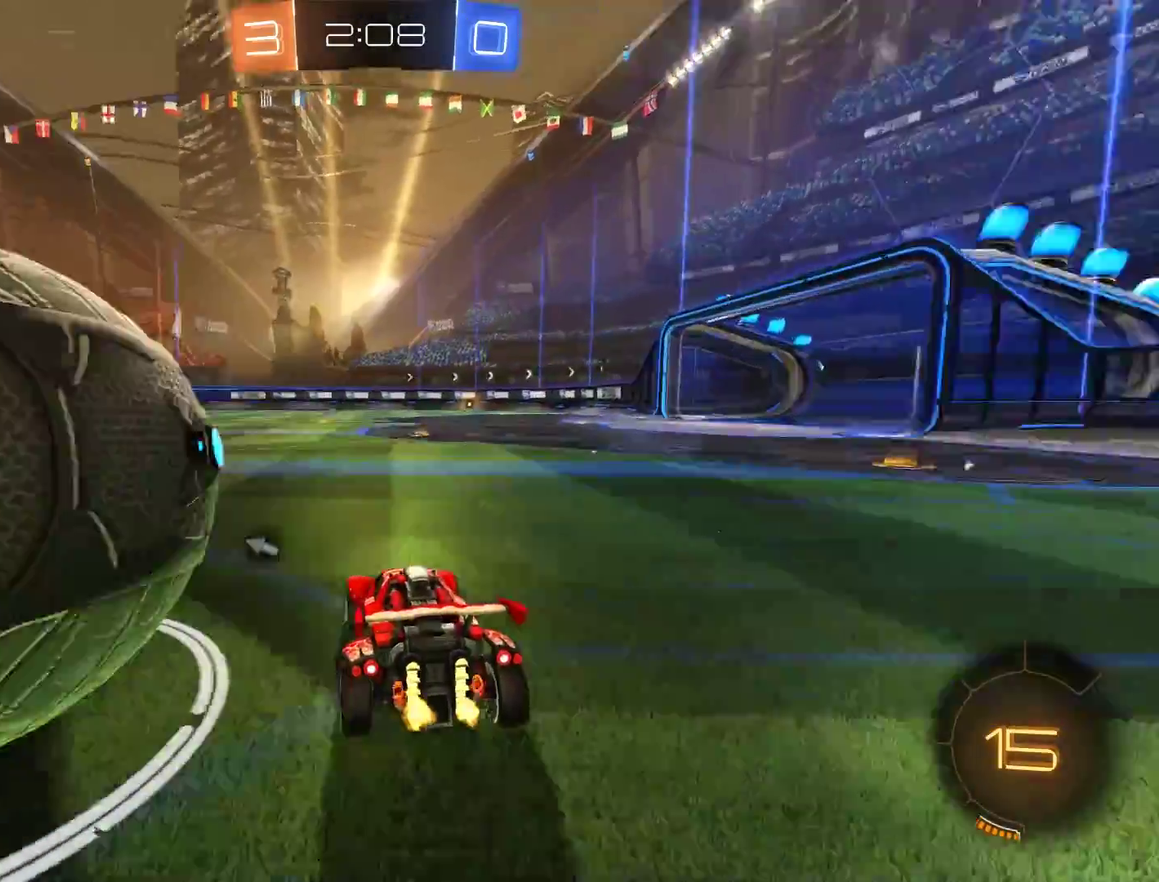
{"buttons": ["L2"], "left_stick": "center", "right_stick": "center", "events": [[17, "left_stick", "right"], [50, "X", "up"], [283, "left_stick", "center"]]}
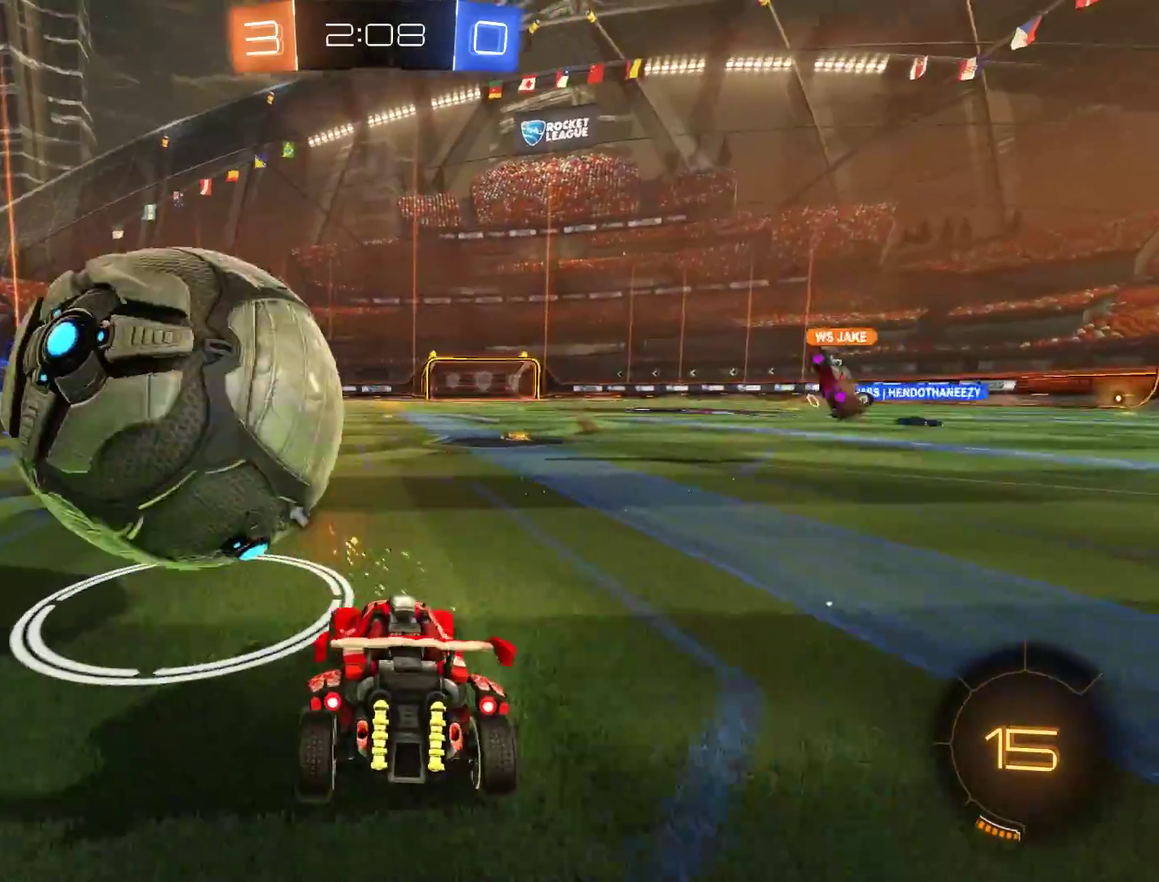
{"buttons": ["L2"], "left_stick": "center", "right_stick": "center", "events": [[150, "left_stick", "left"], [383, "left_stick", "center"]]}
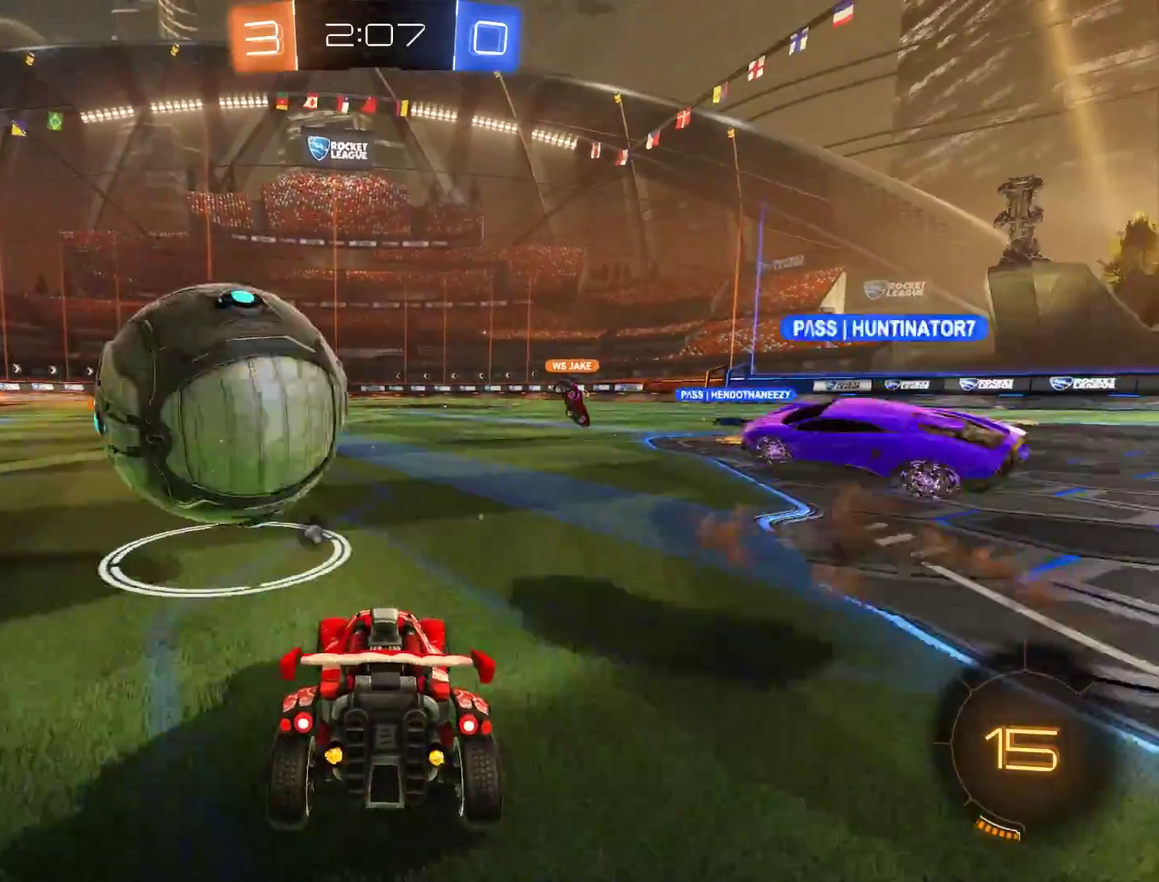
{"buttons": ["B", "R2"], "left_stick": "up-right", "right_stick": "center", "events": [[50, "B", "down"], [83, "L2", "up"], [83, "R2", "down"], [250, "R2", "up"], [383, "R2", "down"], [383, "left_stick", "up-right"]]}
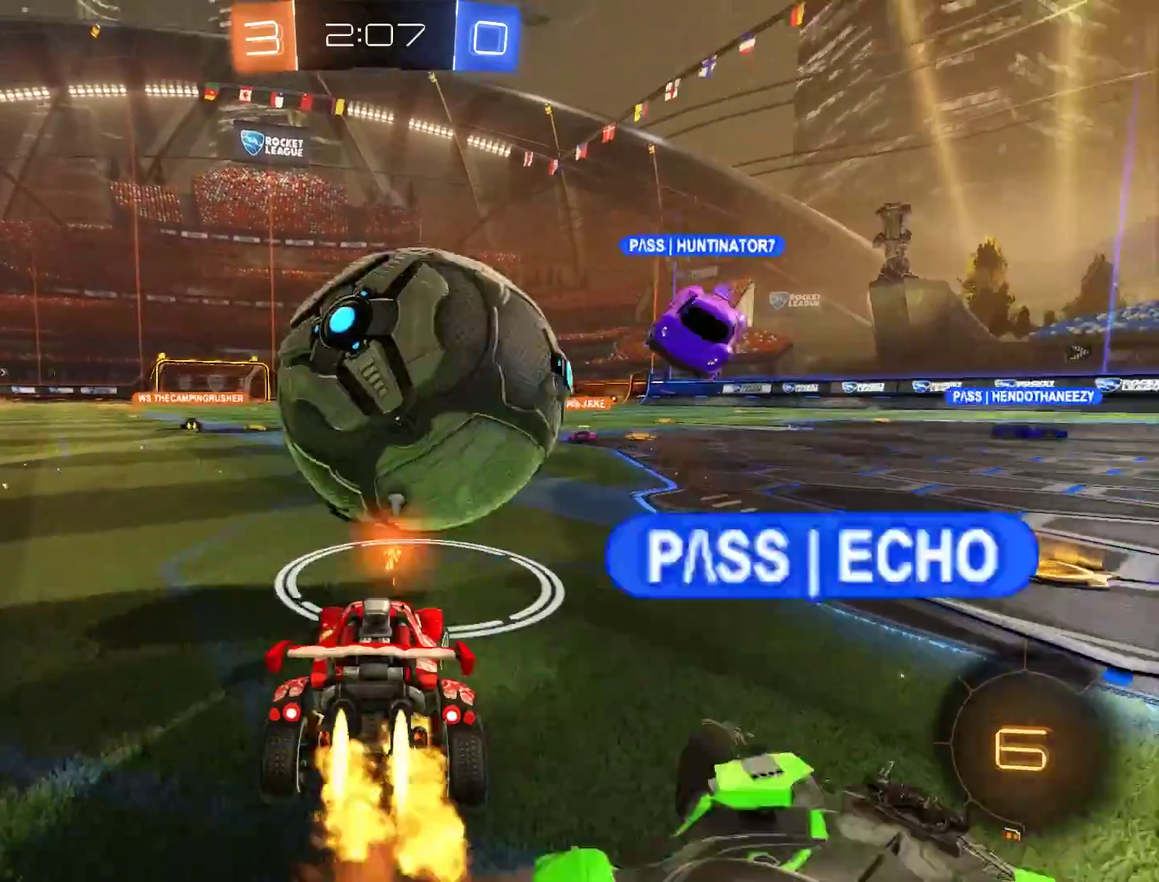
{"buttons": [], "left_stick": "center", "right_stick": "center", "events": [[150, "left_stick", "left"], [183, "R2", "up"], [217, "left_stick", "center"], [350, "left_stick", "right"], [383, "B", "up"], [450, "left_stick", "center"]]}
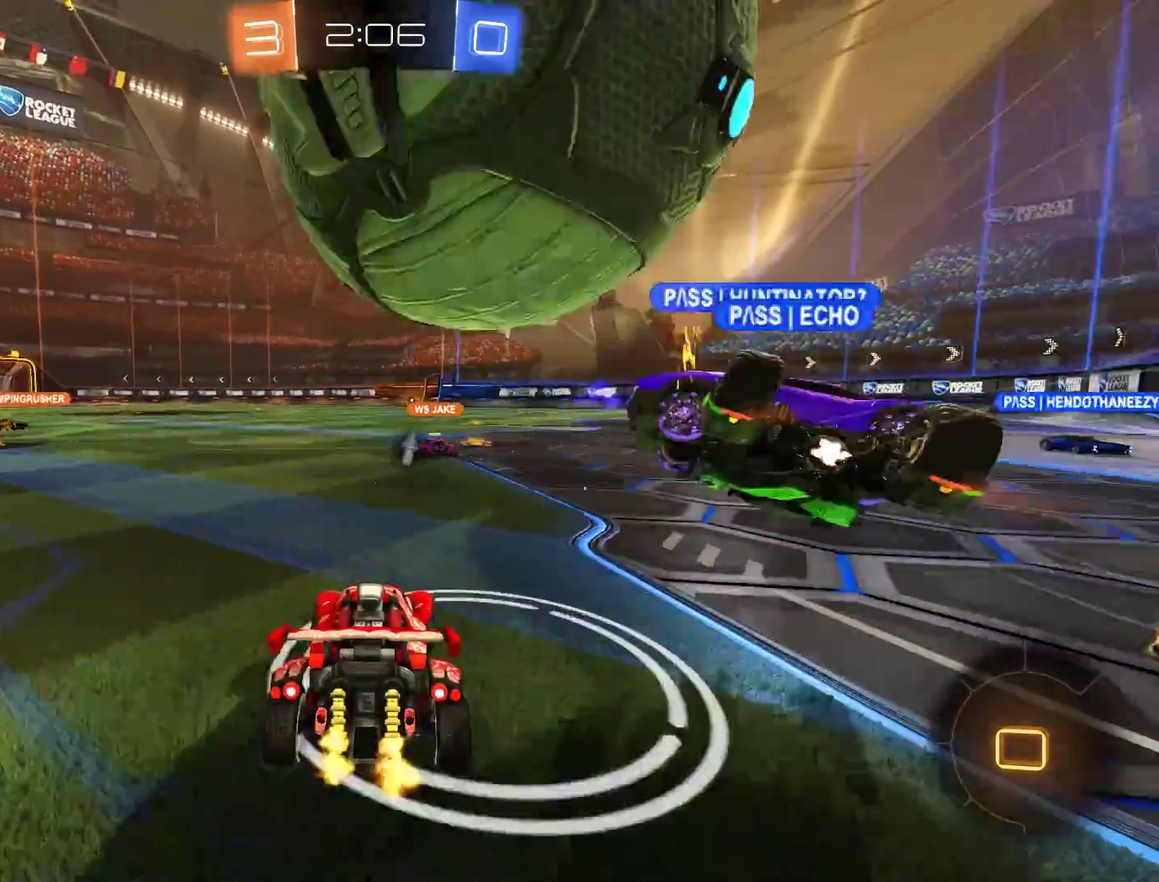
{"buttons": ["Y", "L2"], "left_stick": "down-left", "right_stick": "center", "events": [[83, "left_stick", "down-left"], [150, "L2", "down"], [217, "left_stick", "center"], [450, "Y", "down"], [450, "left_stick", "down-left"]]}
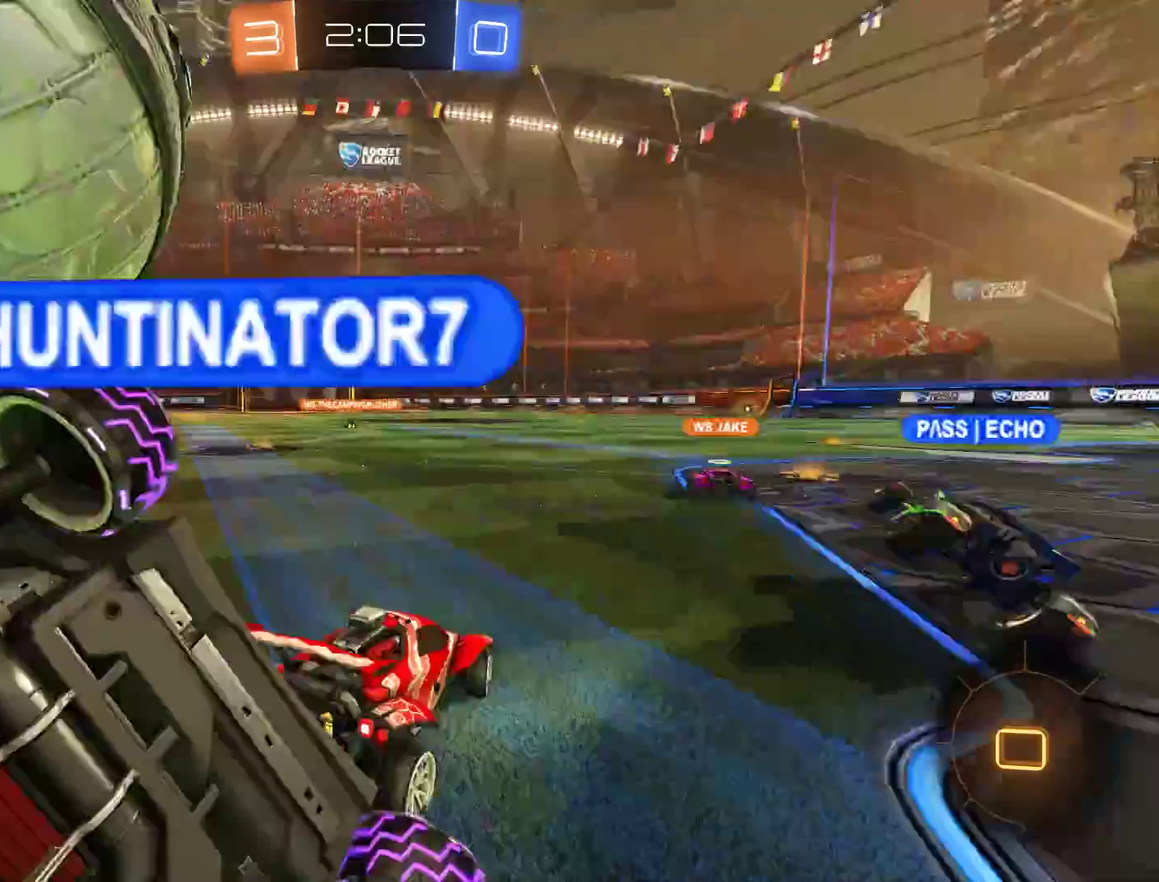
{"buttons": ["L2"], "left_stick": "left", "right_stick": "center", "events": [[83, "Y", "up"], [483, "left_stick", "left"]]}
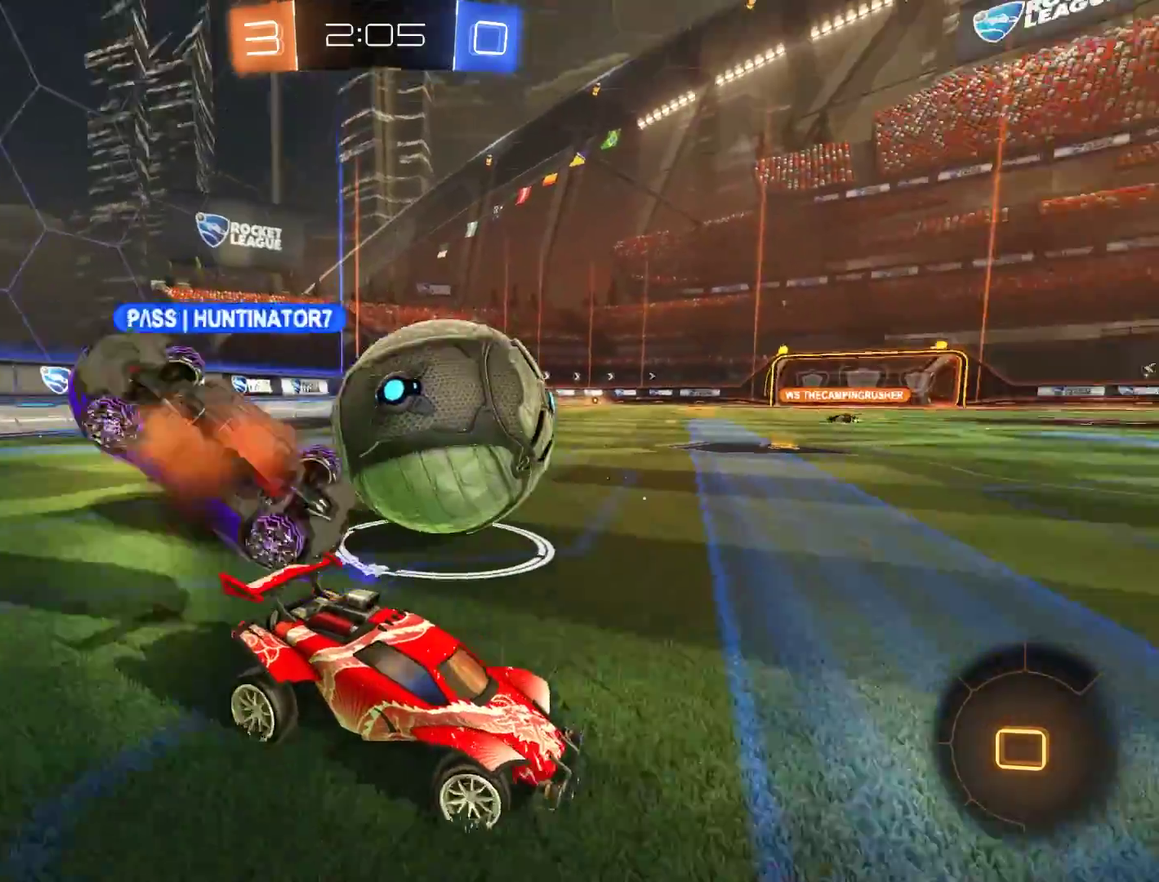
{"buttons": ["L2"], "left_stick": "left", "right_stick": "center", "events": [[83, "X", "down"], [383, "X", "up"]]}
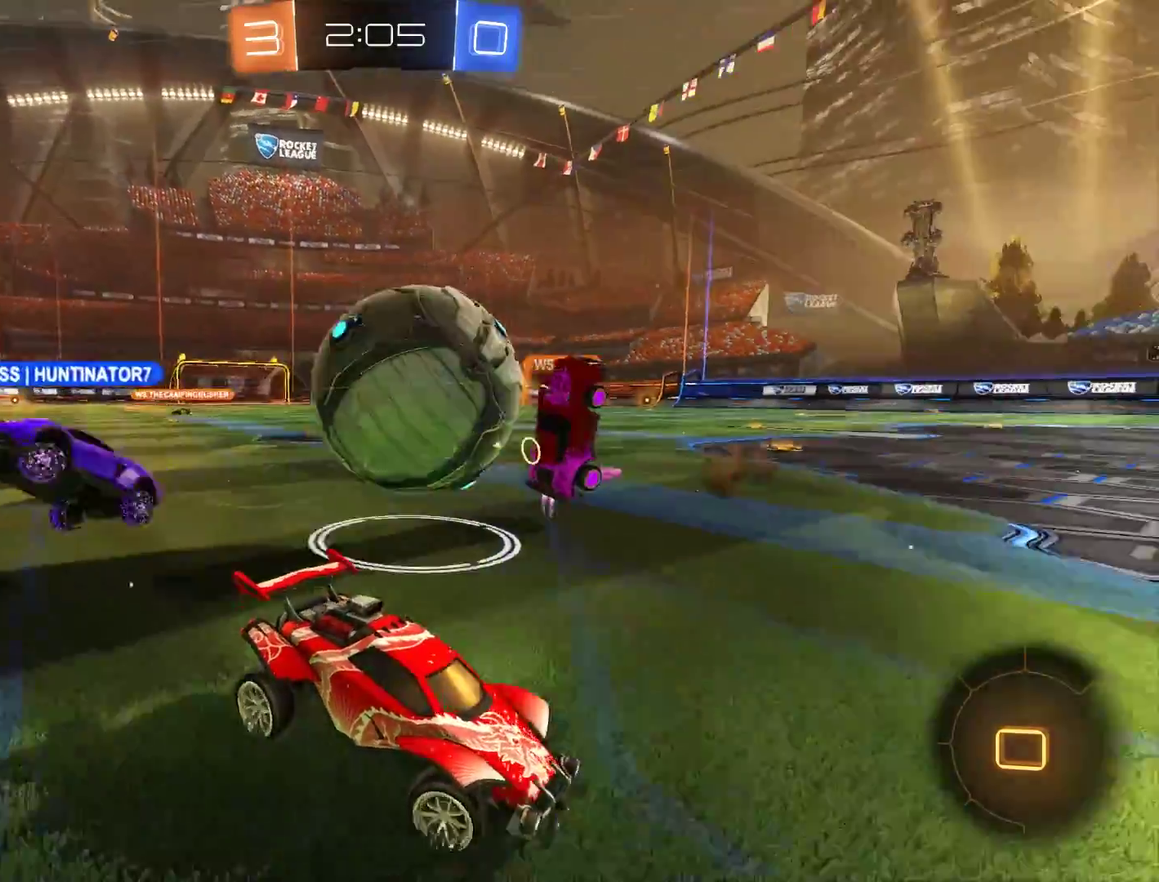
{"buttons": ["L2"], "left_stick": "right", "right_stick": "center", "events": [[217, "left_stick", "center"], [317, "left_stick", "right"]]}
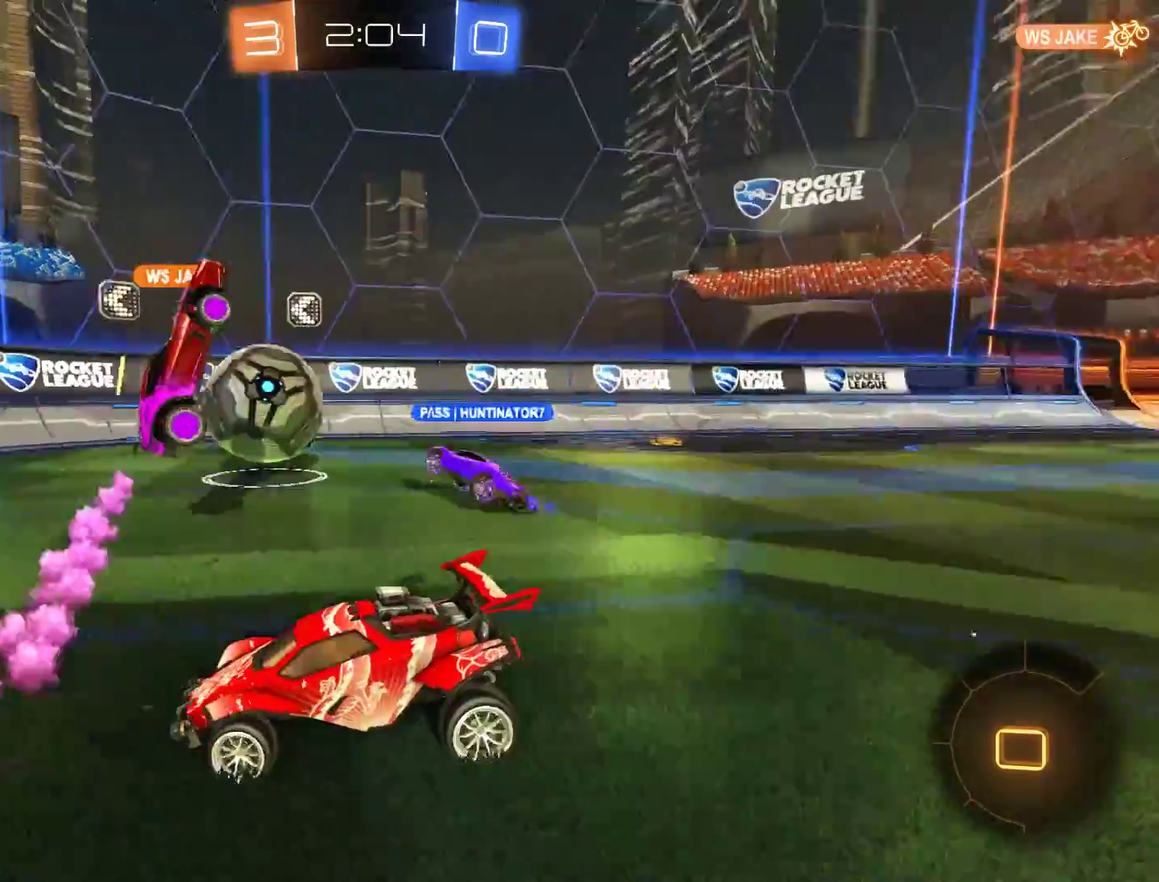
{"buttons": ["L2"], "left_stick": "down", "right_stick": "center", "events": [[283, "left_stick", "down"], [317, "A", "down"], [483, "A", "up"]]}
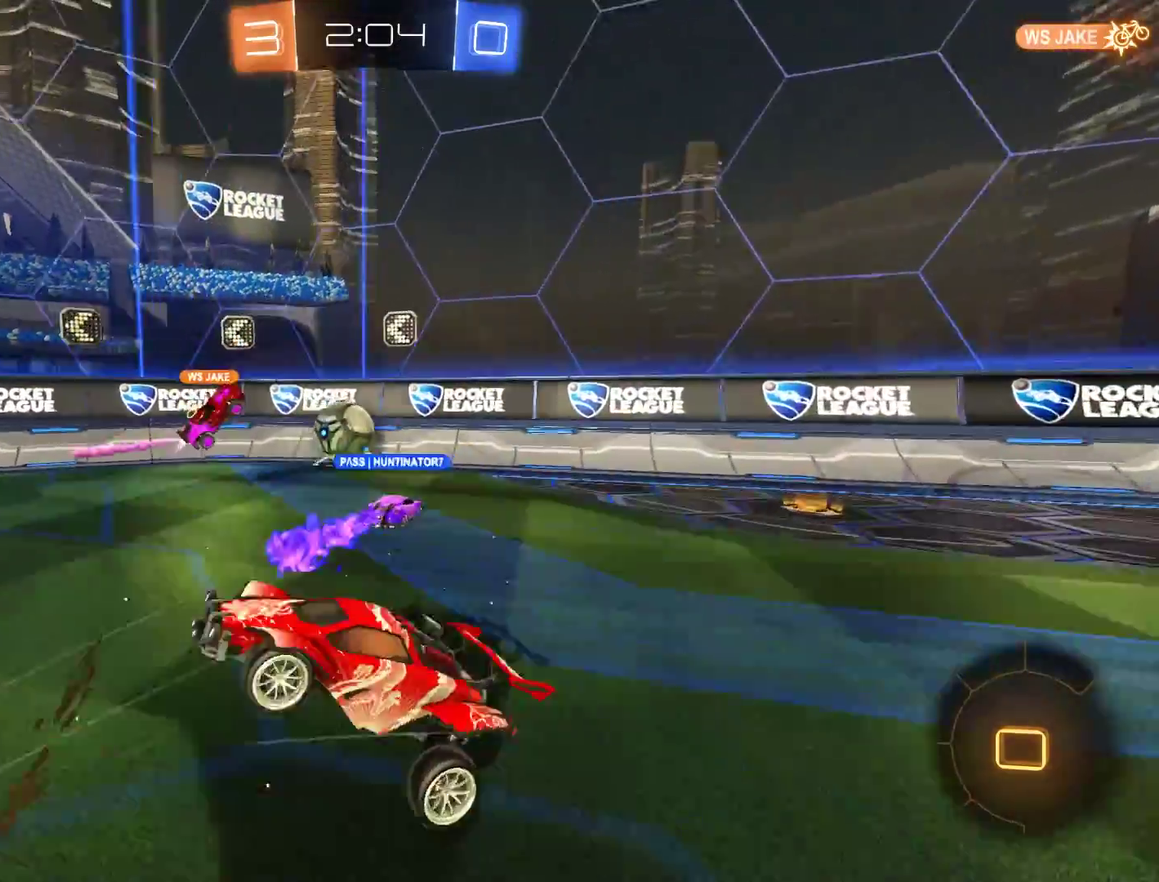
{"buttons": ["B", "L2"], "left_stick": "up-right", "right_stick": "center", "events": [[83, "B", "down"], [83, "Y", "down"], [83, "left_stick", "up"], [150, "Y", "up"], [183, "L3", "down"], [183, "R2", "down"], [183, "left_stick", "up-right"], [450, "L3", "up"], [483, "R2", "up"]]}
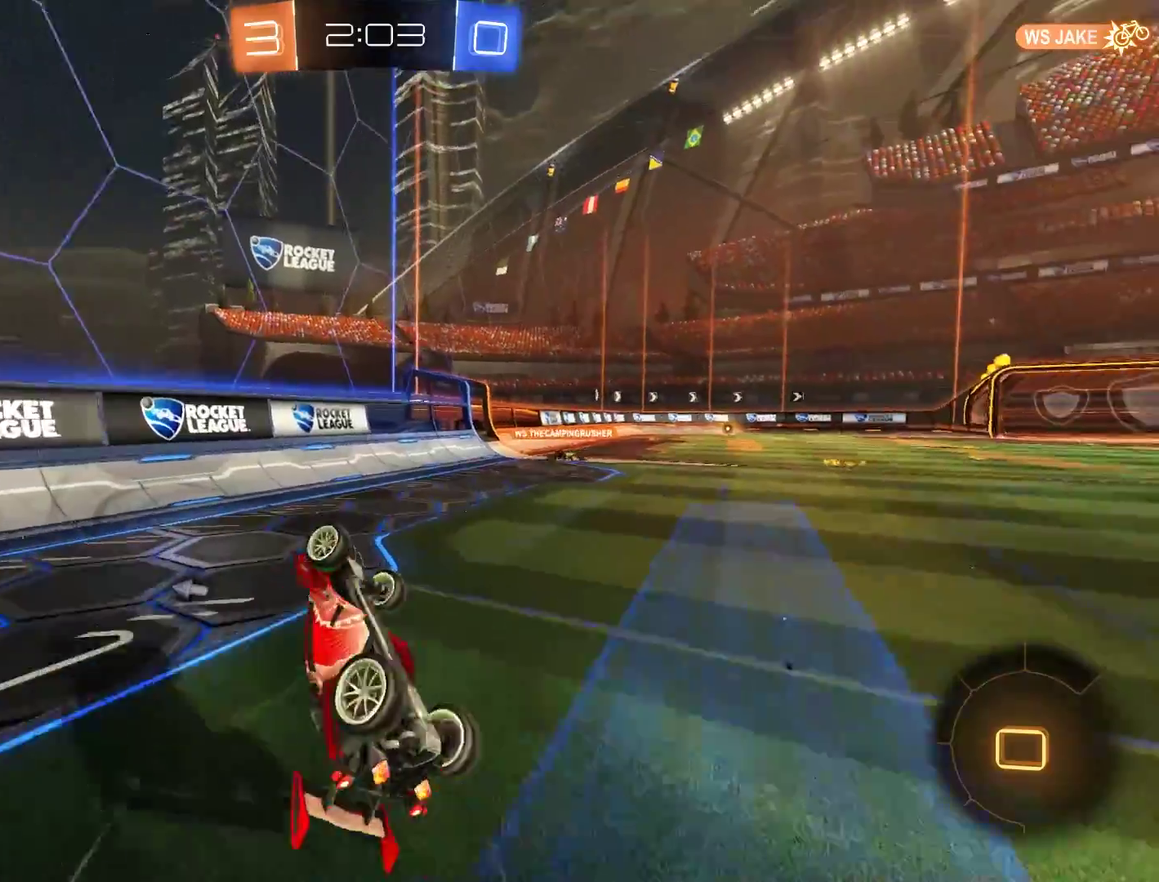
{"buttons": ["B"], "left_stick": "up-right", "right_stick": "center", "events": [[150, "L2", "up"]]}
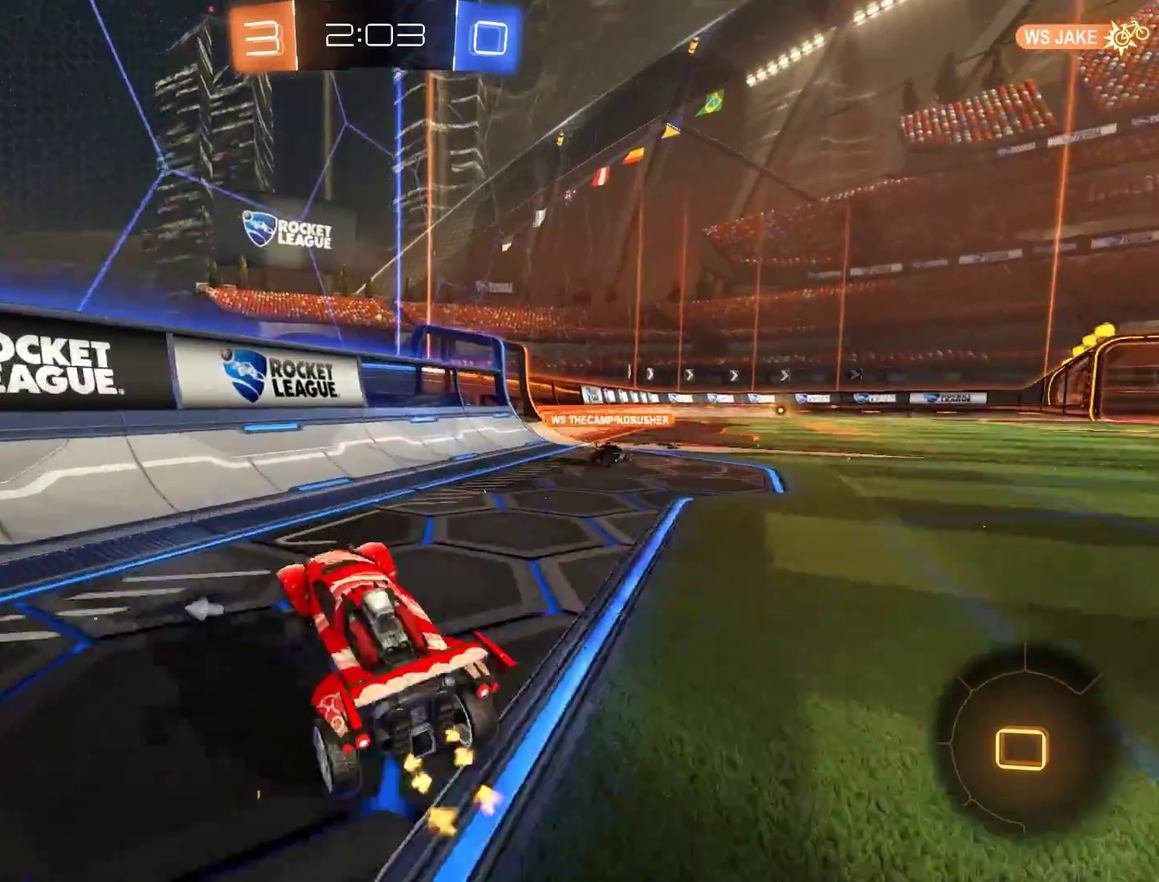
{"buttons": ["B", "R2"], "left_stick": "up-right", "right_stick": "center", "events": [[50, "R2", "down"]]}
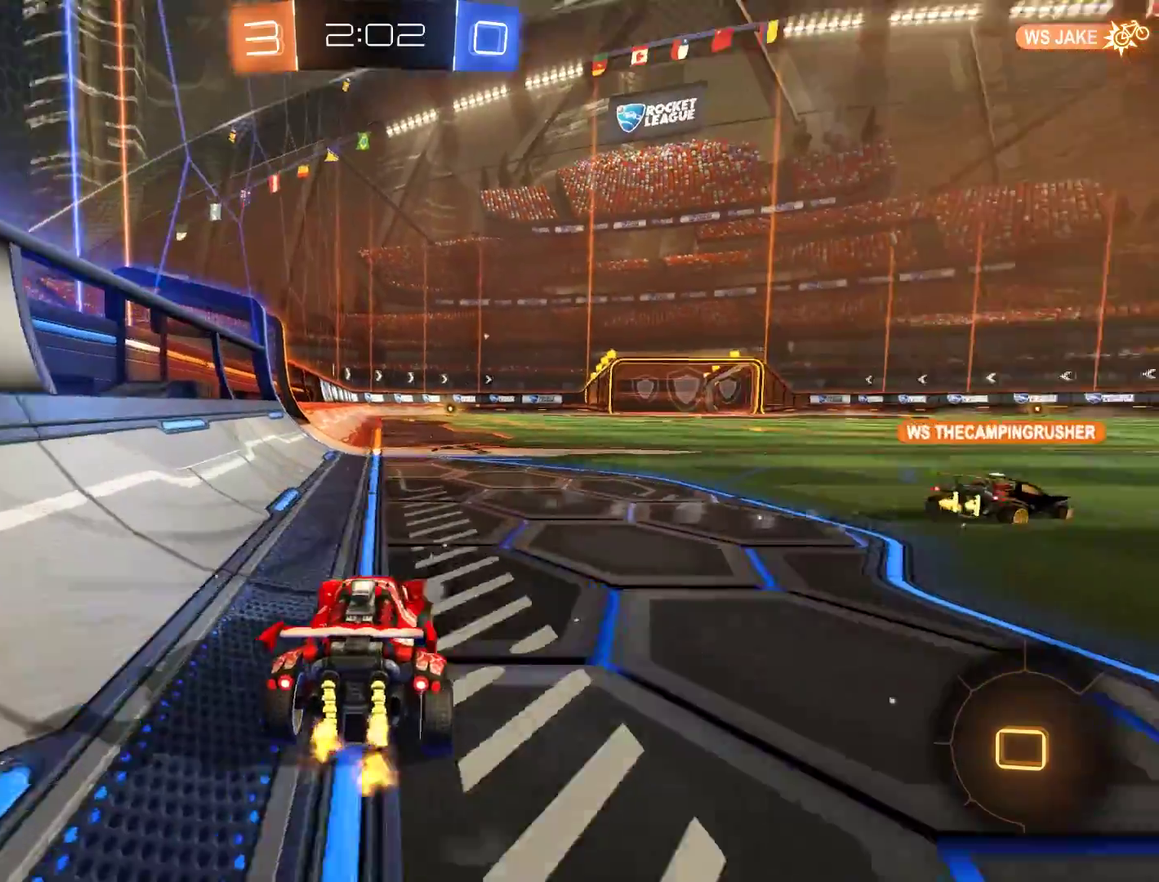
{"buttons": [], "left_stick": "center", "right_stick": "center", "events": [[50, "A", "down"], [50, "left_stick", "up"], [117, "L3", "down"], [150, "A", "up"], [183, "A", "down"], [217, "A", "up"], [250, "L3", "up"], [250, "Y", "down"], [317, "B", "up"], [317, "R2", "up"], [383, "Y", "up"], [383, "left_stick", "center"]]}
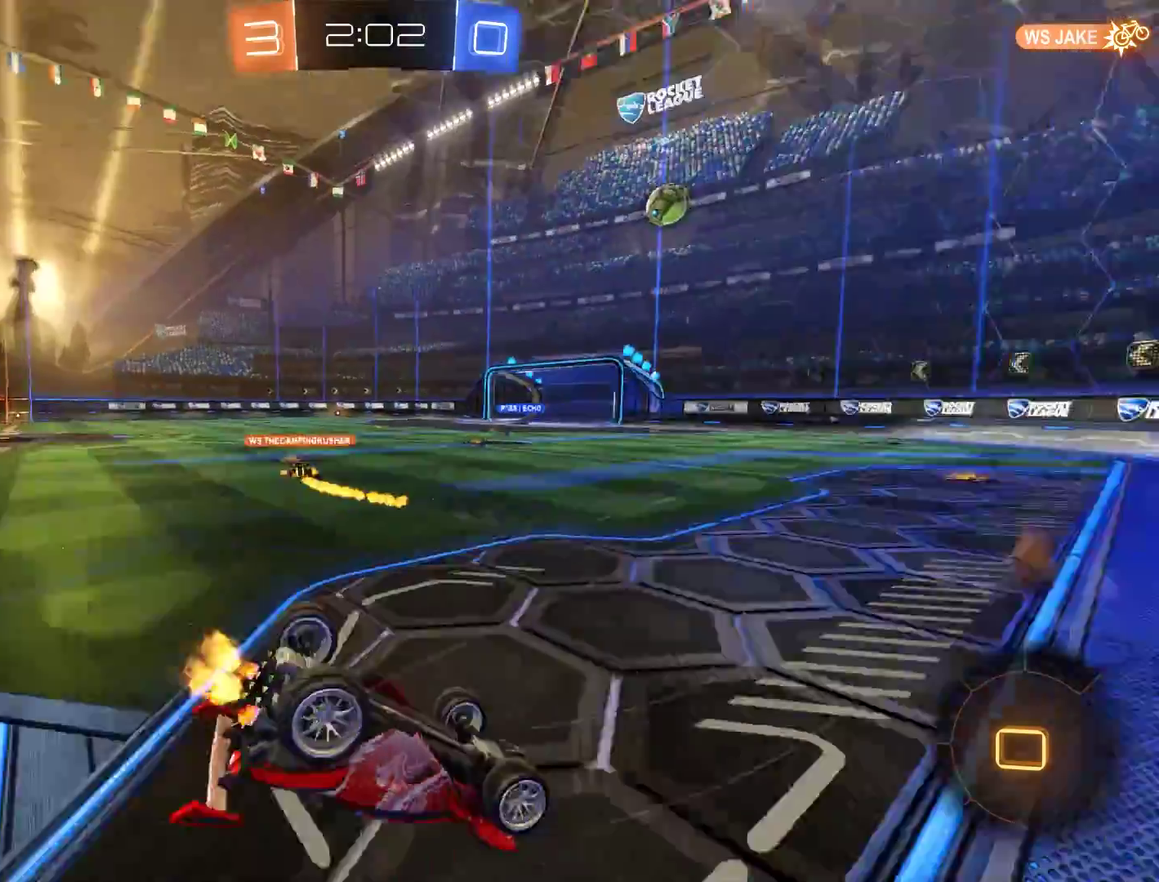
{"buttons": [], "left_stick": "center", "right_stick": "center", "events": []}